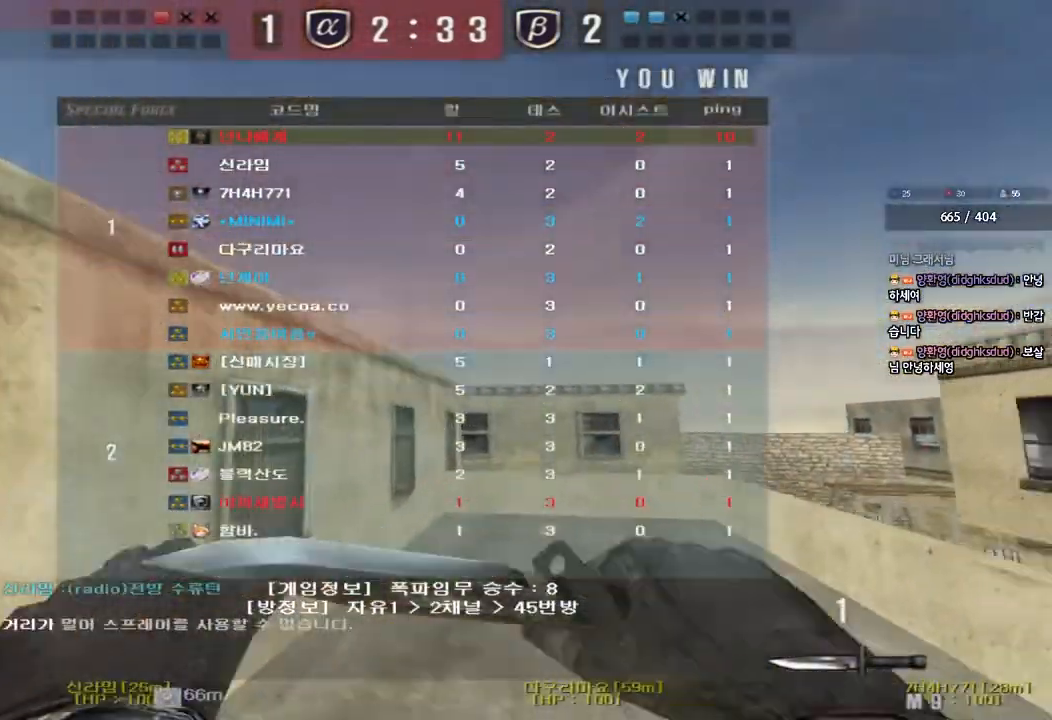
Gameplay with keyboard; each line is a JSON object with the keys held at the frame after it. "events" lists presses ("down") and releases ("up") of "a", "ctrl", "d", "e", "f", "q", "r", "s", "shift", "space", "tab" and "w" between this image and that frame as [ms after this image, input, new state], when the widget could be followed in between. No other keys are recorded. Mouse input is not recorded.
{"keys": [], "events": [[17, "space", "down"], [133, "ctrl", "up"], [133, "space", "up"]]}
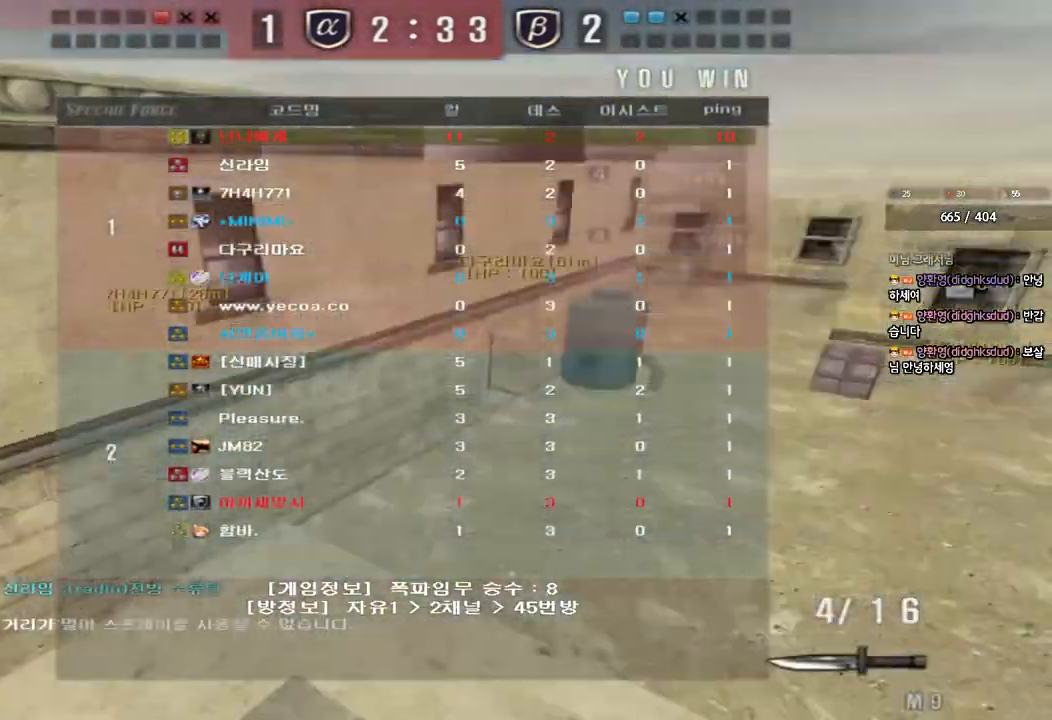
{"keys": ["a", "space", "w"], "events": [[283, "a", "down"], [283, "w", "down"], [383, "space", "down"]]}
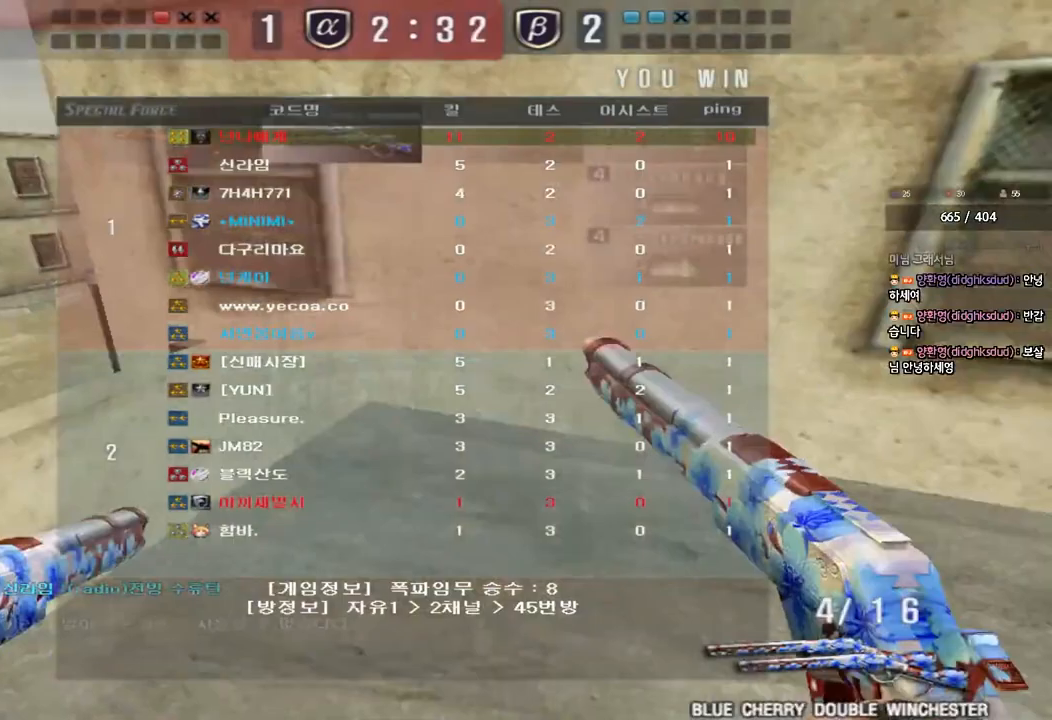
{"keys": ["a", "w"], "events": [[17, "space", "up"]]}
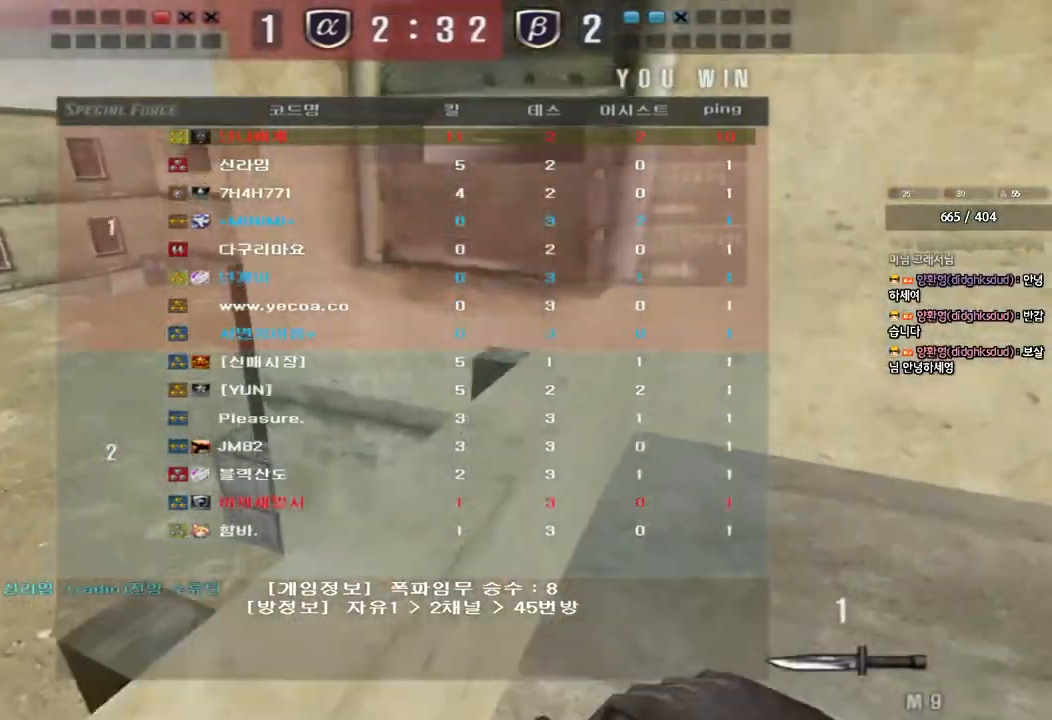
{"keys": ["a", "w"], "events": [[217, "space", "down"], [400, "space", "up"]]}
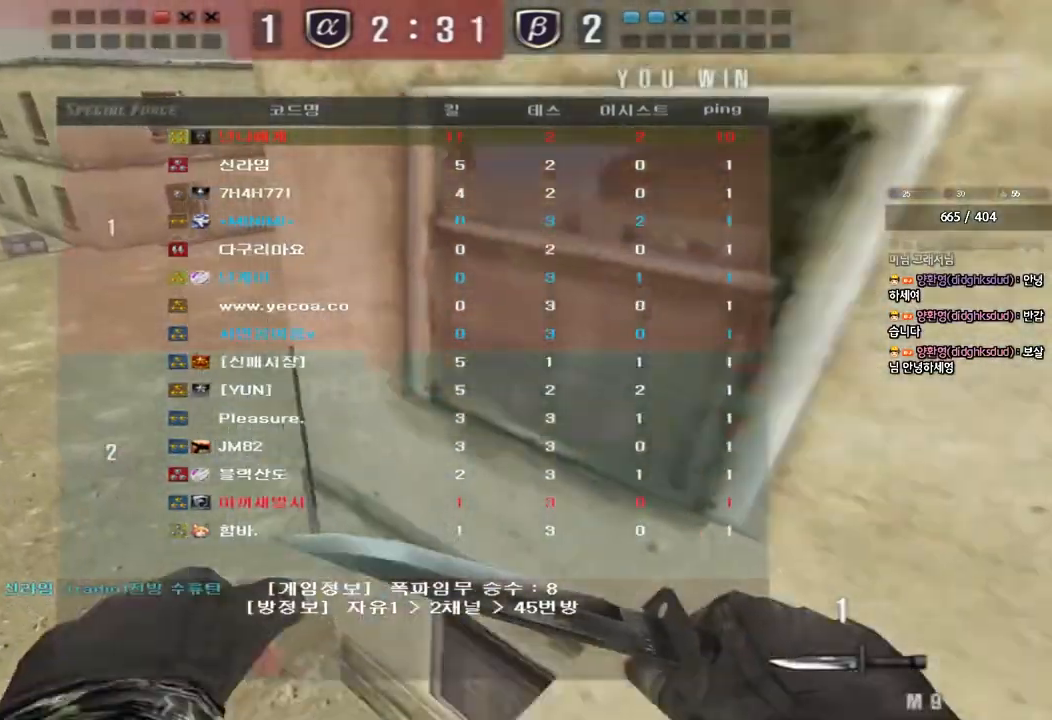
{"keys": ["a", "w"], "events": [[83, "a", "up"], [200, "d", "down"], [367, "d", "up"], [450, "a", "down"]]}
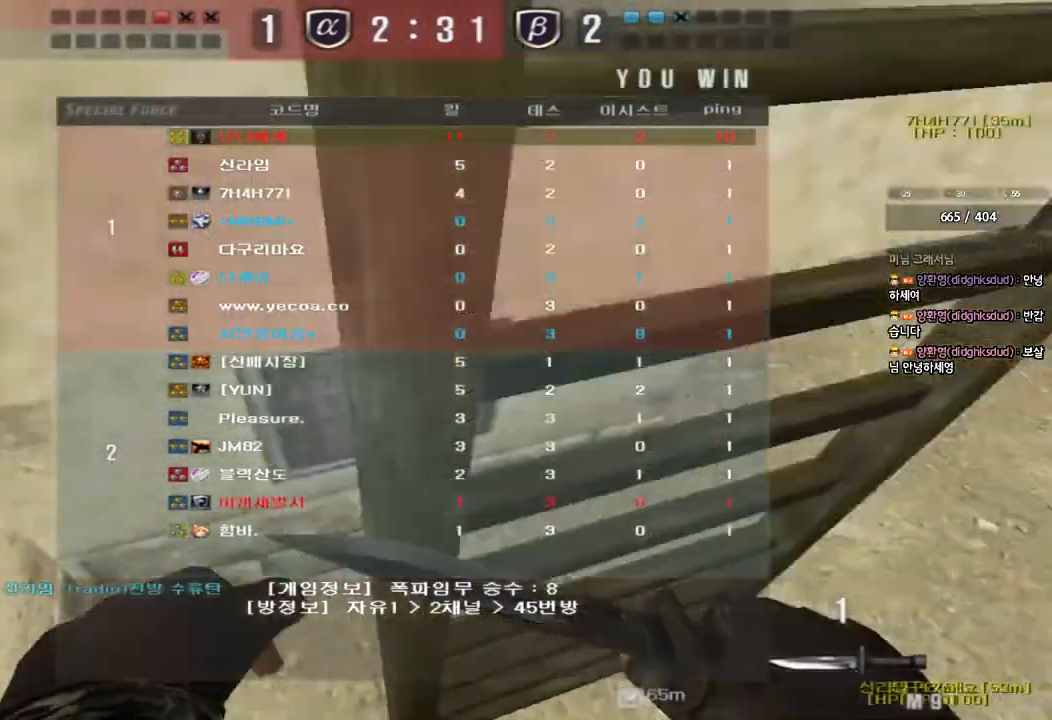
{"keys": ["a", "w"], "events": [[117, "space", "down"], [250, "space", "up"]]}
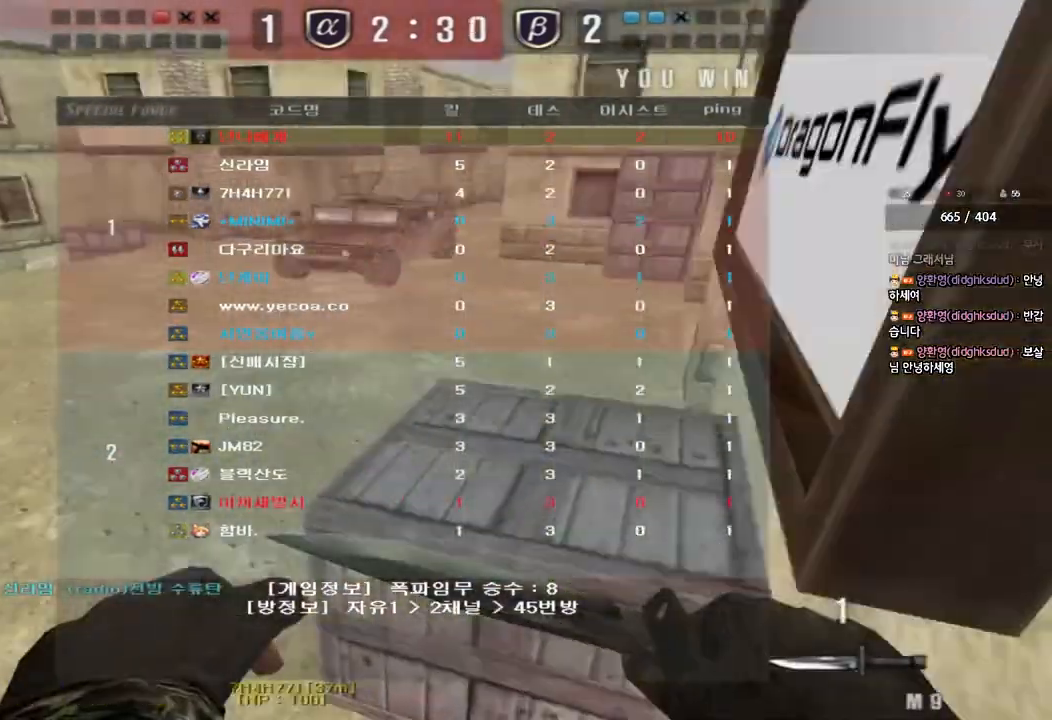
{"keys": ["a", "w"], "events": []}
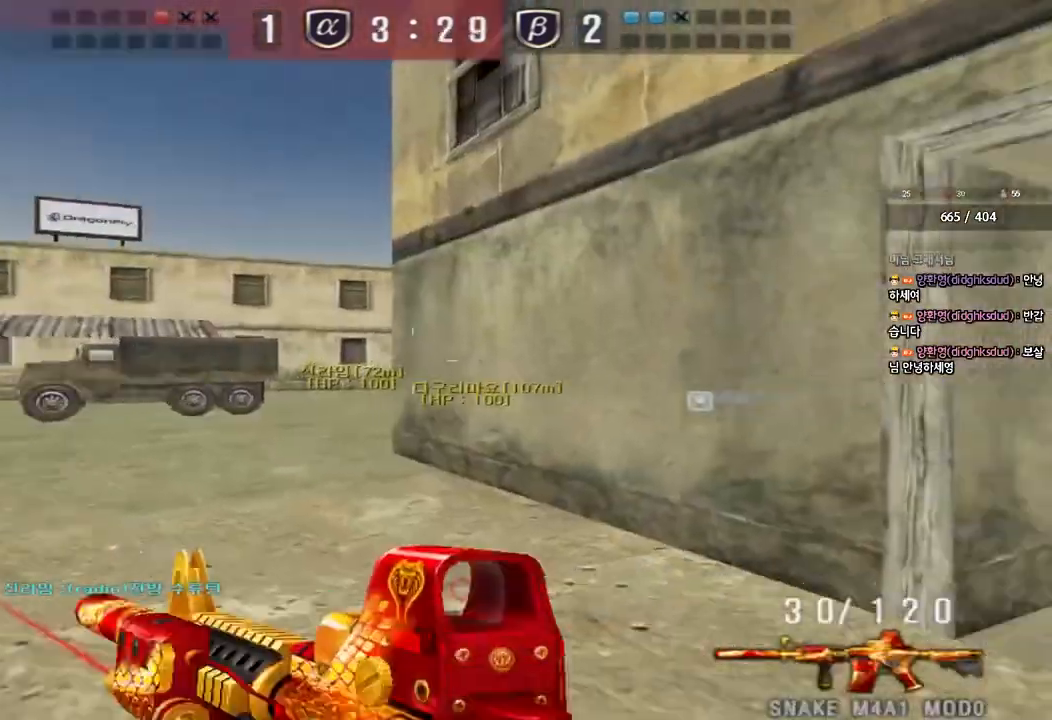
{"keys": ["a", "w"], "events": []}
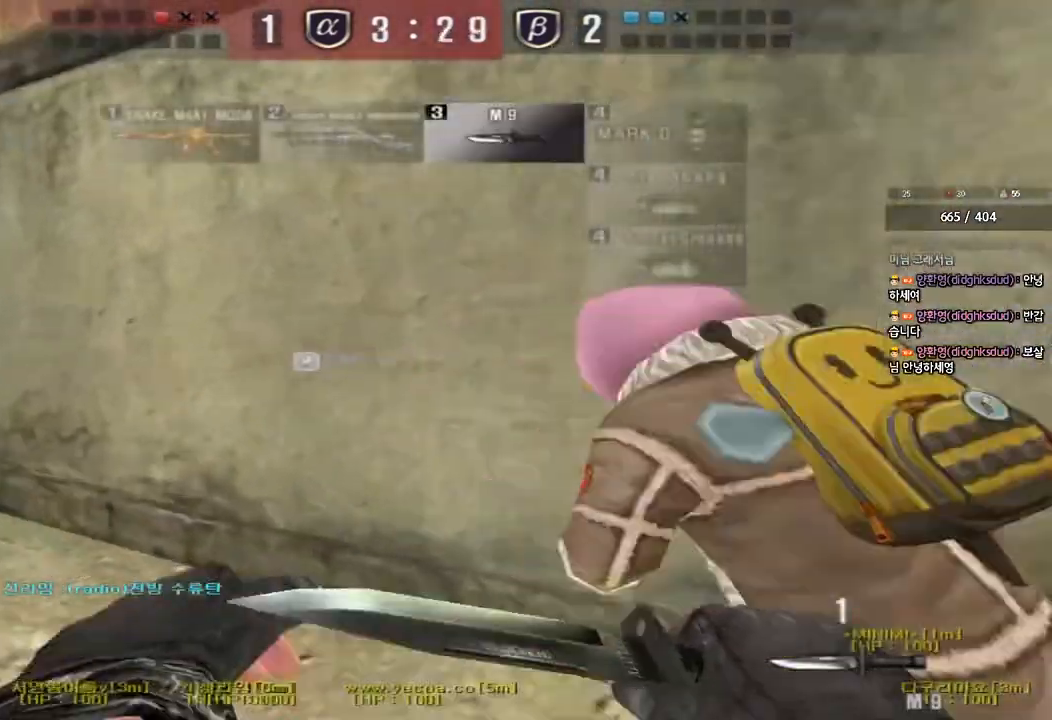
{"keys": ["a", "w"], "events": []}
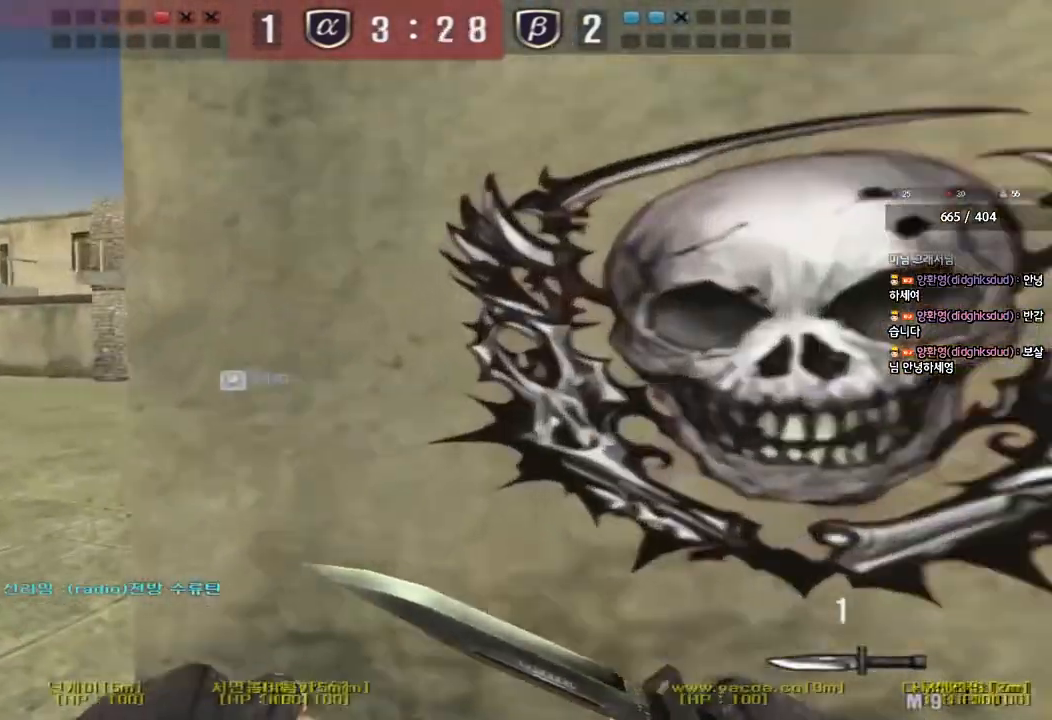
{"keys": ["d", "tab", "w"], "events": [[83, "a", "up"], [167, "d", "down"], [283, "tab", "down"]]}
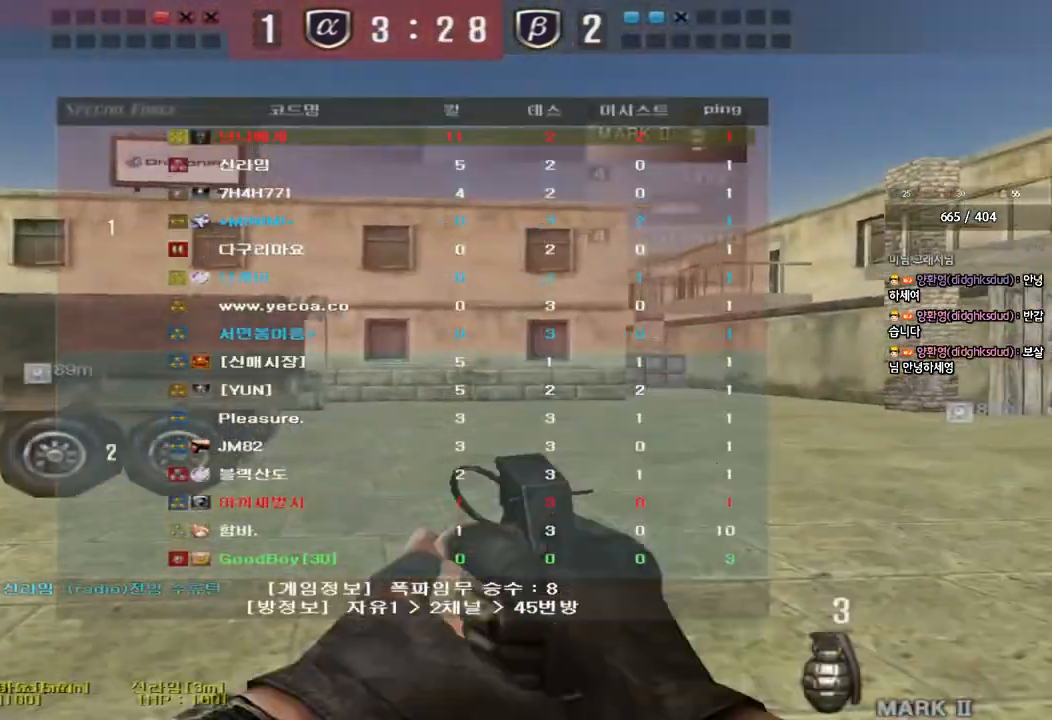
{"keys": ["d", "tab", "w"], "events": []}
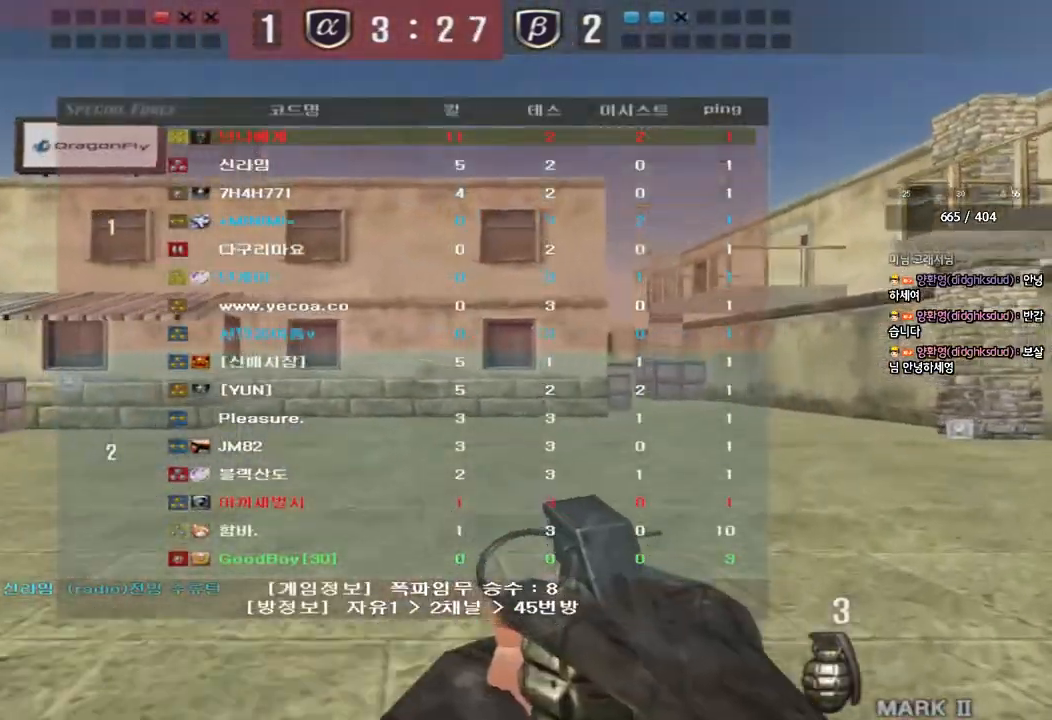
{"keys": ["d", "tab", "w"], "events": []}
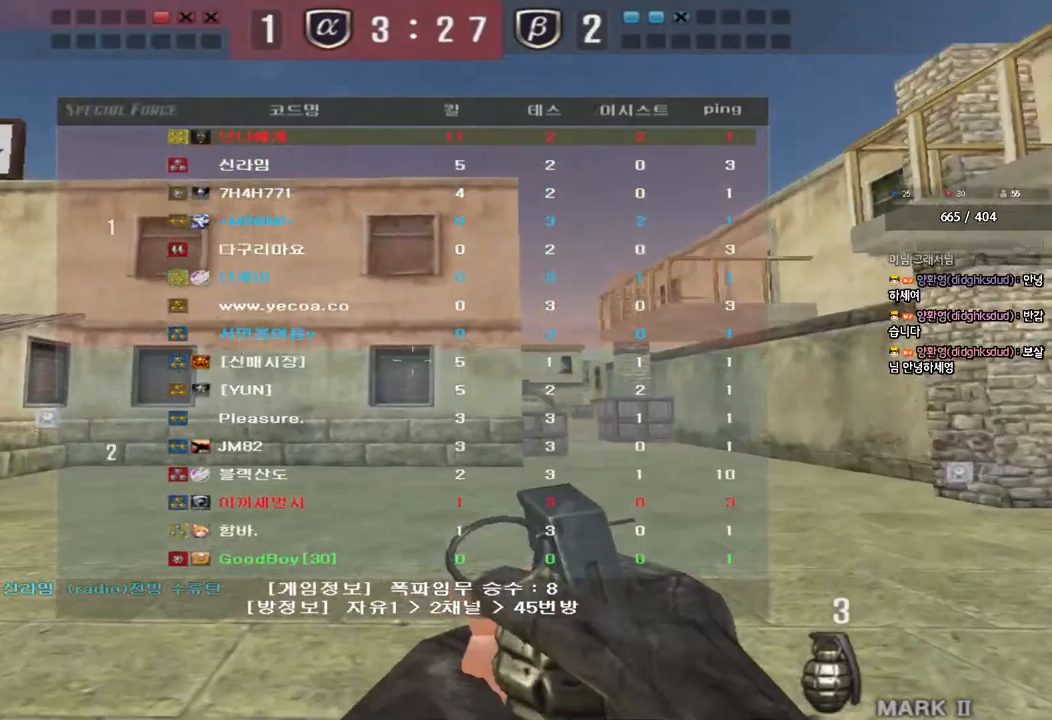
{"keys": ["d", "w"], "events": [[467, "tab", "up"]]}
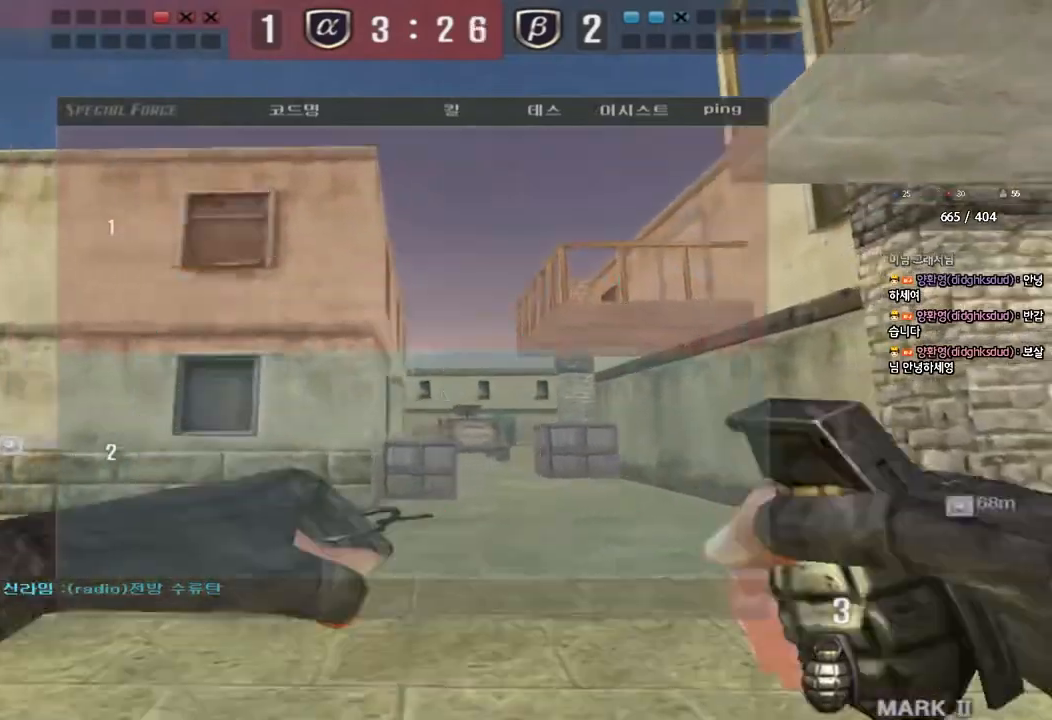
{"keys": ["space"], "events": [[133, "d", "up"], [433, "space", "down"], [450, "w", "up"]]}
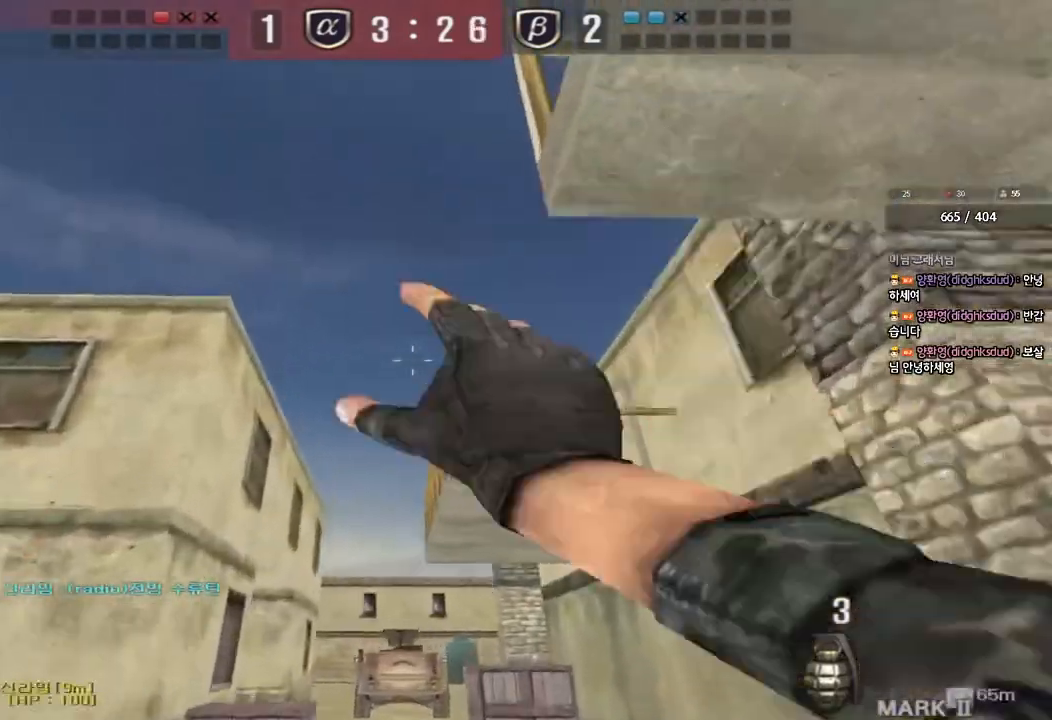
{"keys": ["d"], "events": [[17, "space", "up"], [50, "s", "down"], [117, "d", "down"], [400, "s", "up"]]}
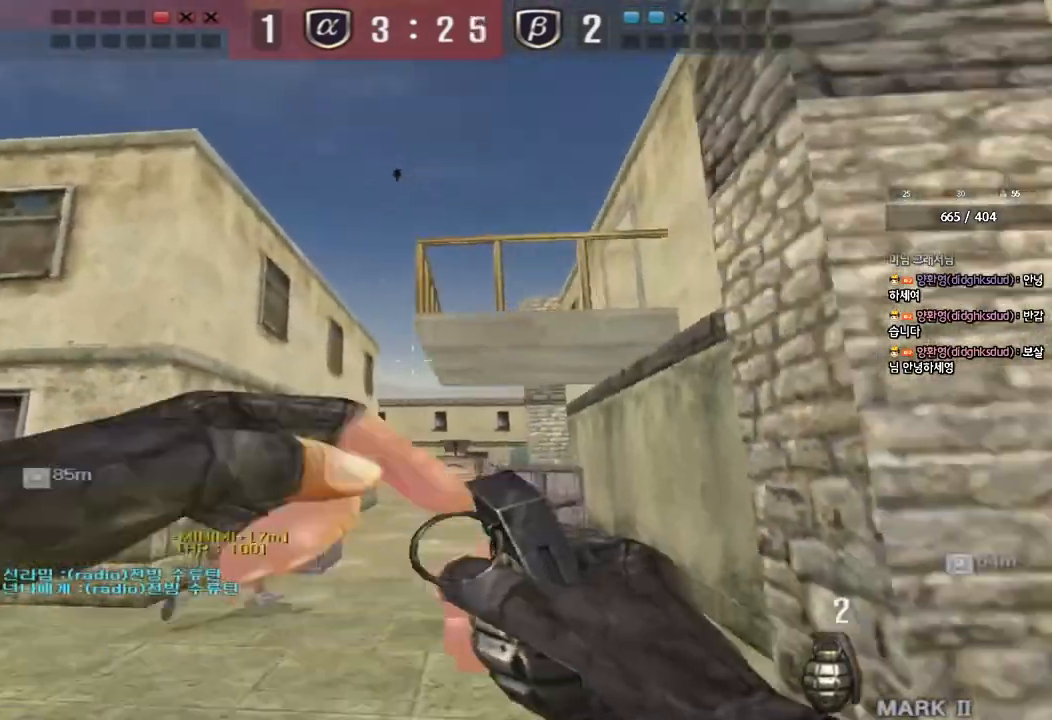
{"keys": ["a", "s"], "events": [[17, "w", "down"], [33, "d", "up"], [367, "space", "down"], [400, "w", "up"], [483, "space", "up"], [500, "a", "down"], [500, "s", "down"]]}
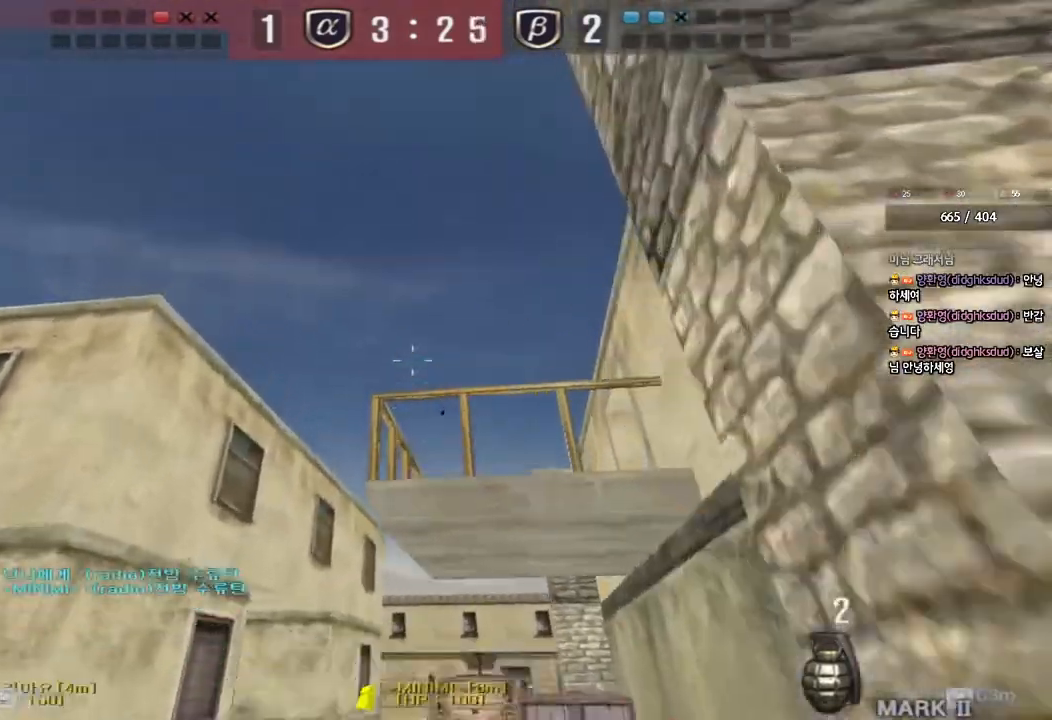
{"keys": ["a", "w"], "events": [[300, "s", "up"], [333, "a", "up"], [417, "a", "down"], [450, "w", "down"]]}
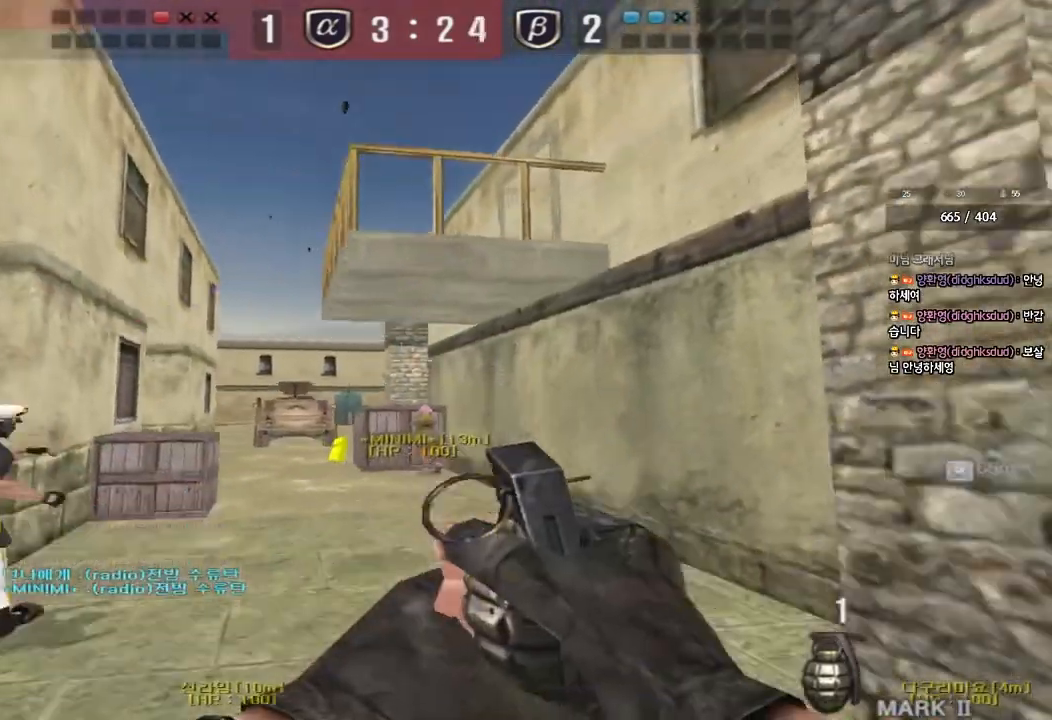
{"keys": ["a", "s"], "events": [[233, "space", "down"], [233, "w", "up"], [333, "s", "down"], [333, "space", "up"]]}
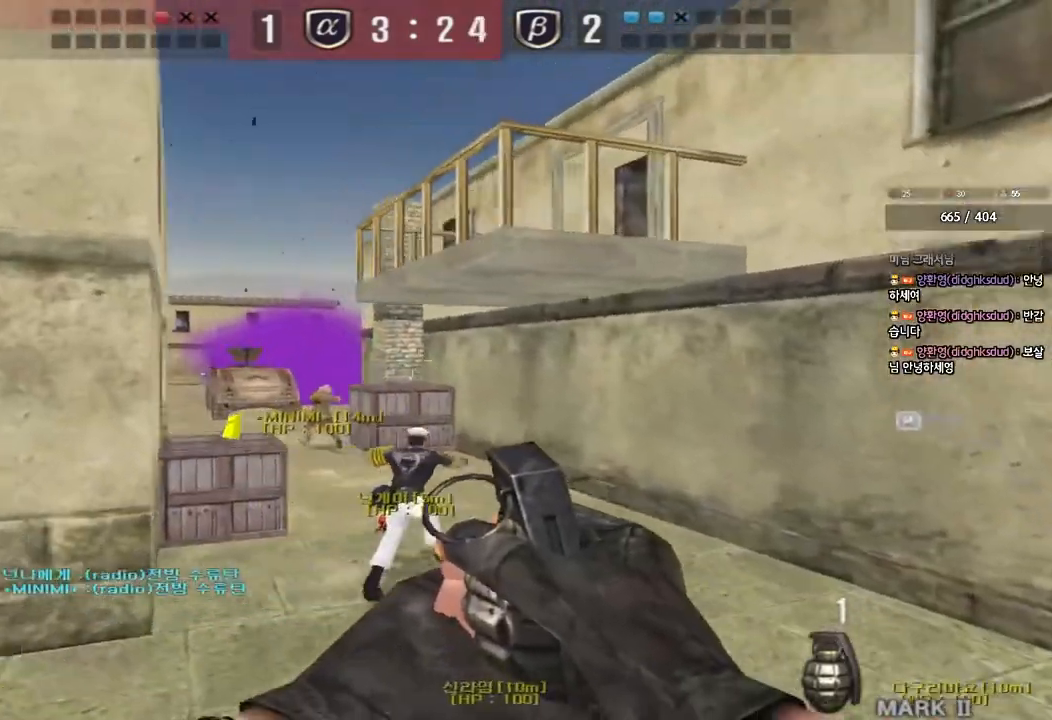
{"keys": ["a"], "events": [[500, "s", "up"]]}
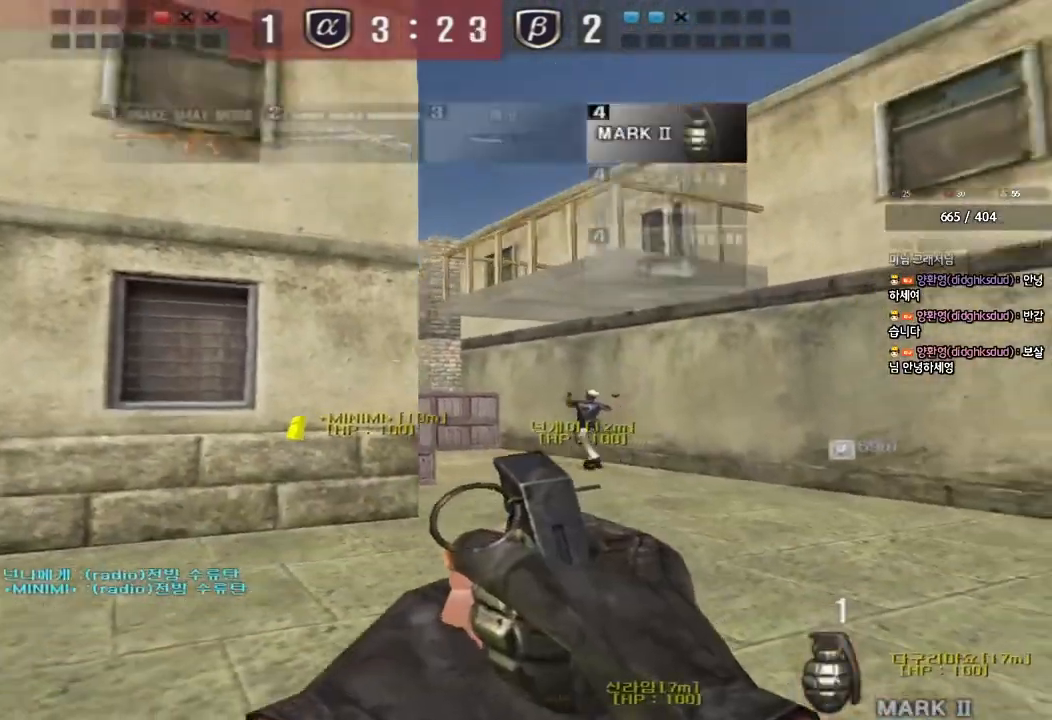
{"keys": ["w"], "events": [[17, "a", "up"], [133, "w", "down"], [200, "d", "down"], [333, "d", "up"]]}
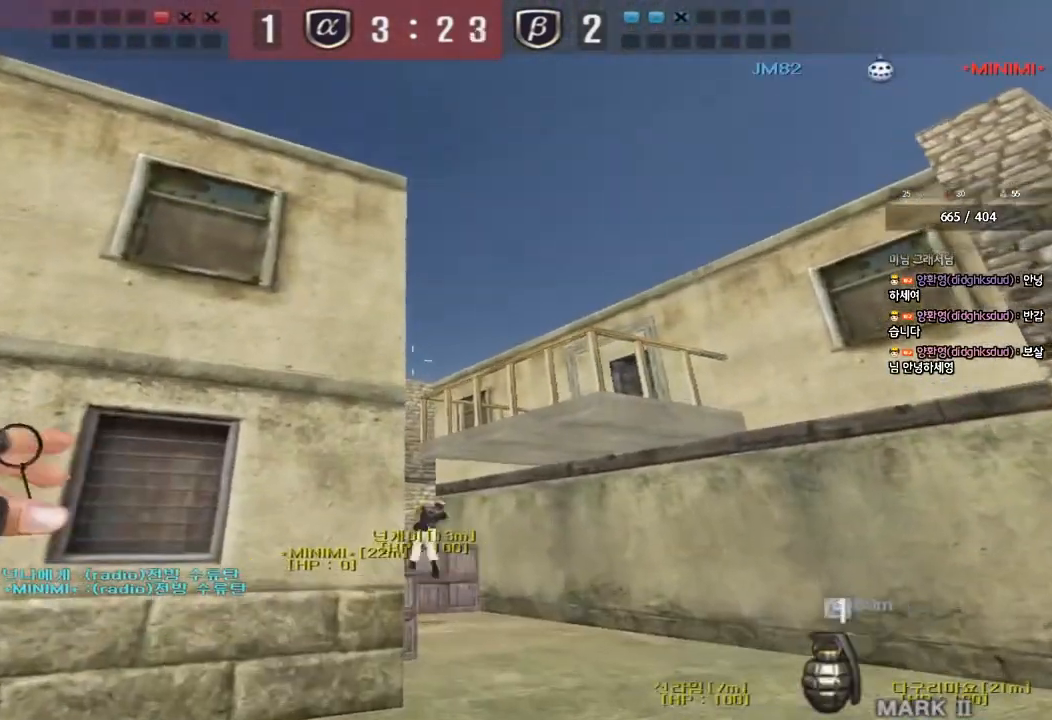
{"keys": ["w"], "events": [[317, "space", "down"], [467, "space", "up"]]}
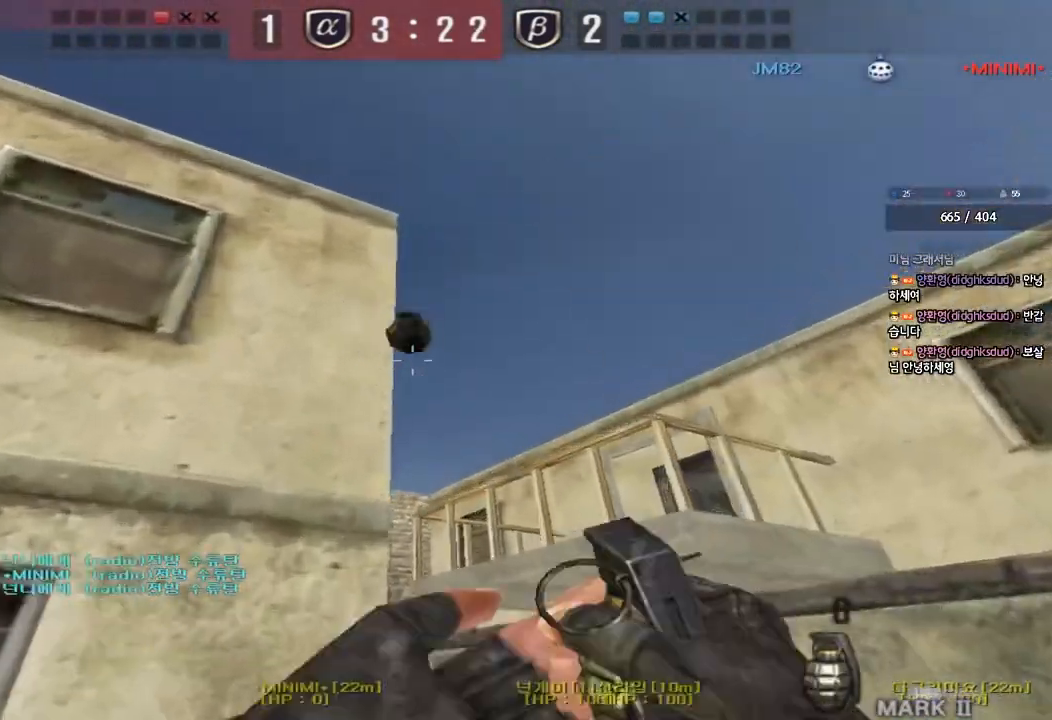
{"keys": ["a", "w"], "events": [[33, "a", "down"]]}
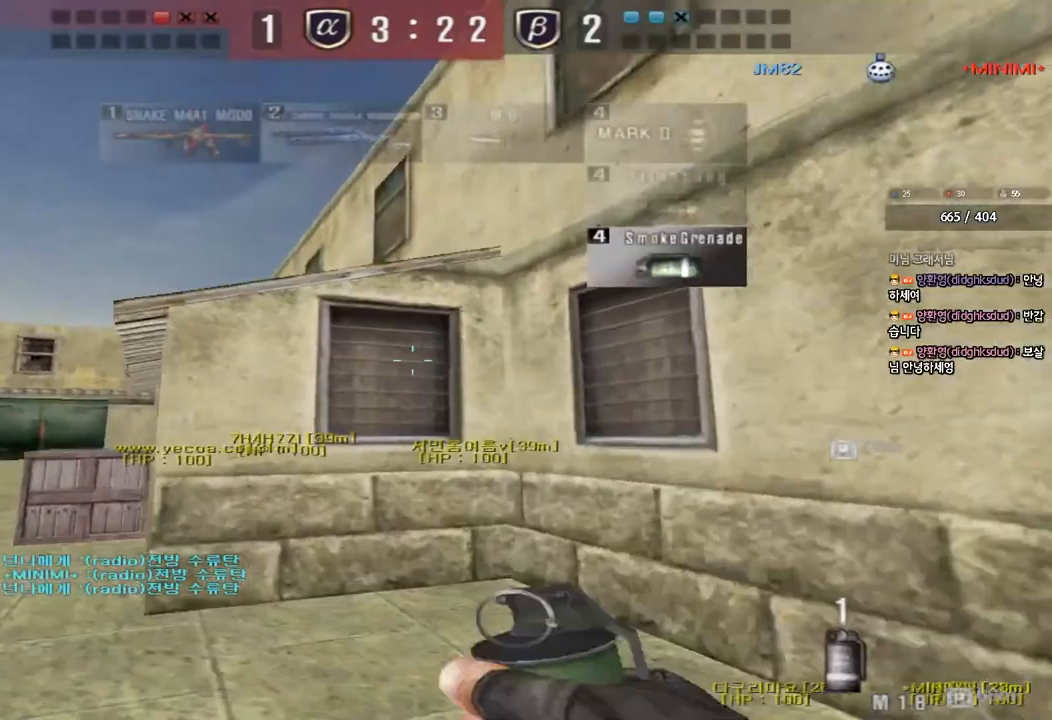
{"keys": [], "events": [[67, "shift", "down"], [83, "a", "up"], [83, "w", "up"], [100, "space", "down"], [217, "shift", "up"], [217, "space", "up"]]}
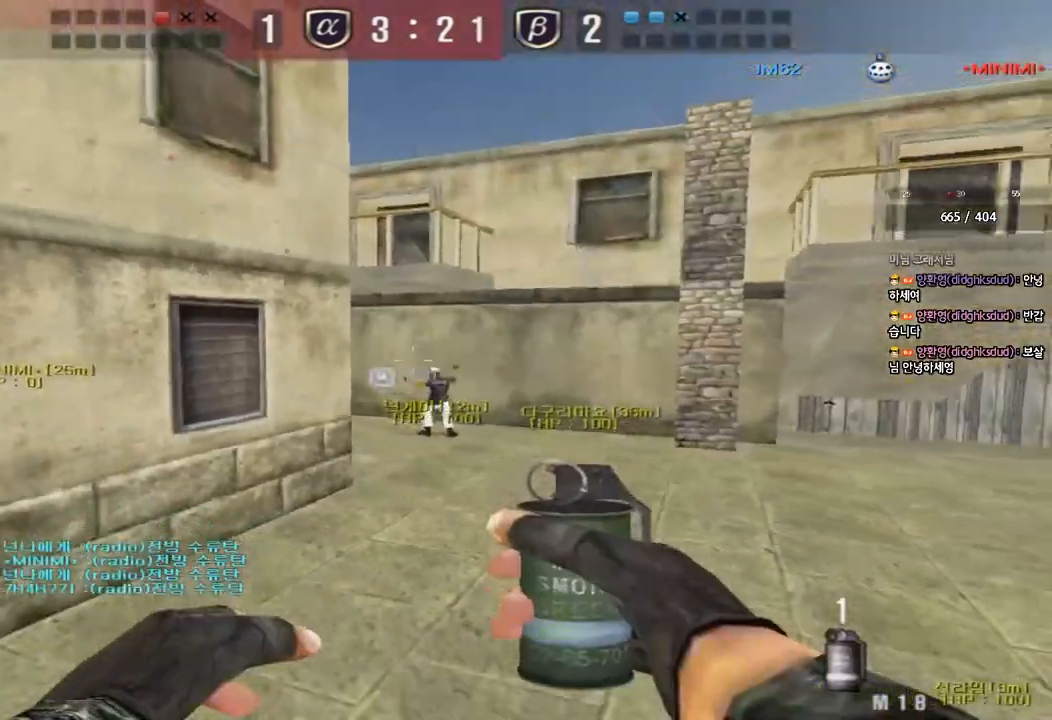
{"keys": ["shift"], "events": [[183, "d", "down"], [183, "w", "down"], [500, "d", "up"], [500, "shift", "down"], [500, "w", "up"]]}
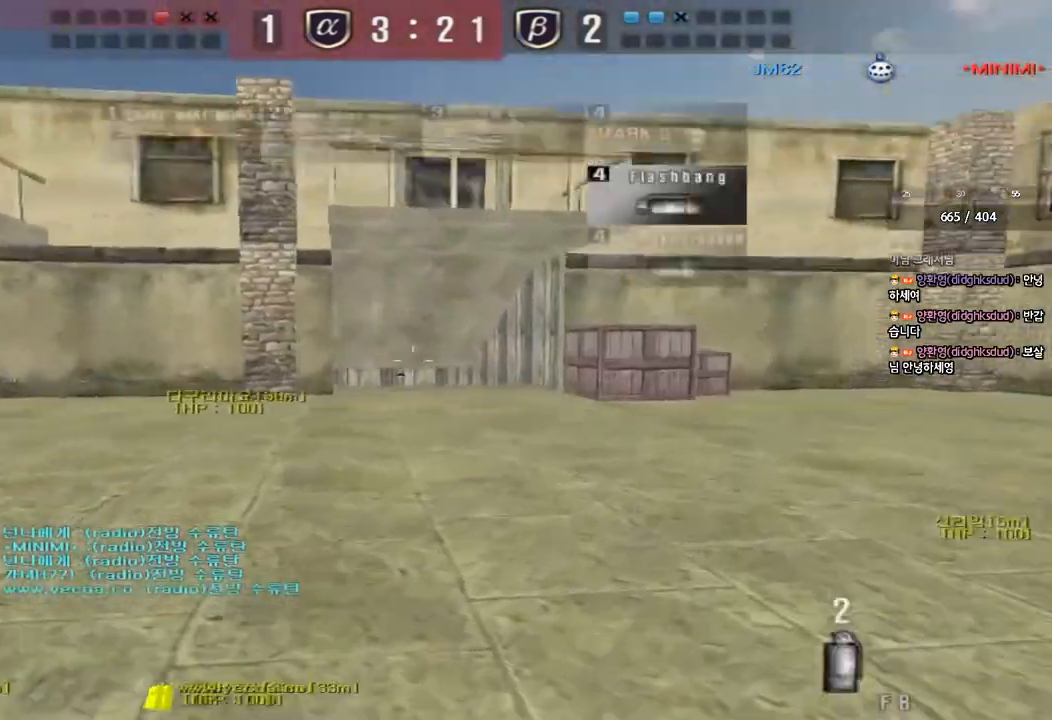
{"keys": [], "events": [[50, "space", "down"], [167, "shift", "up"], [167, "space", "up"]]}
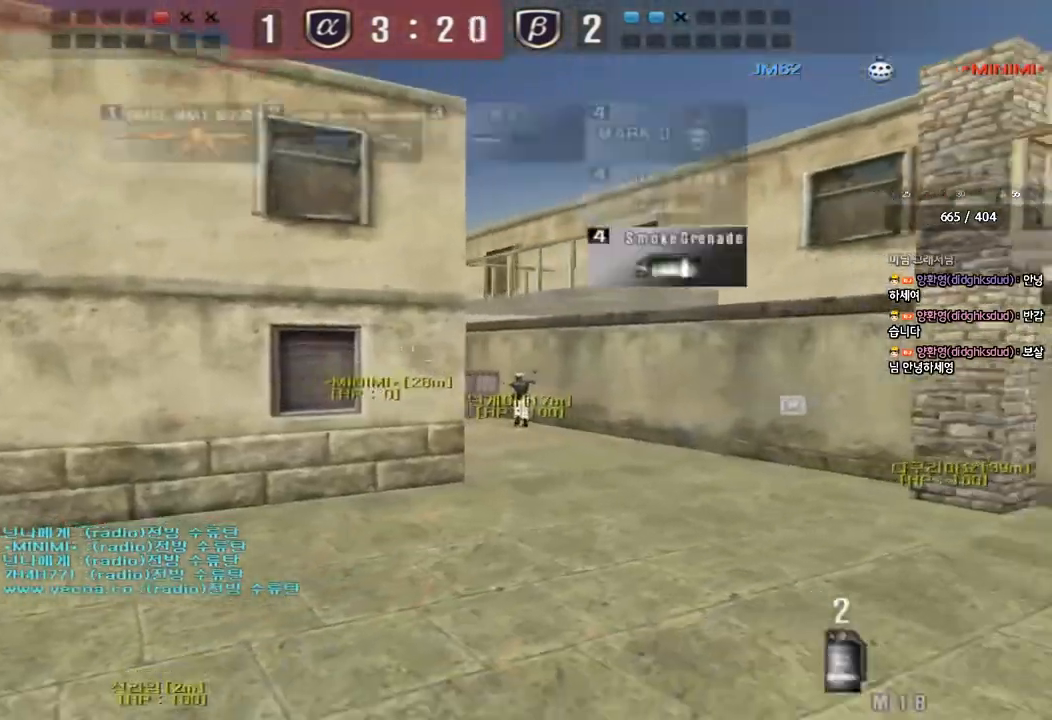
{"keys": ["w"], "events": [[150, "a", "down"], [150, "w", "down"], [500, "a", "up"]]}
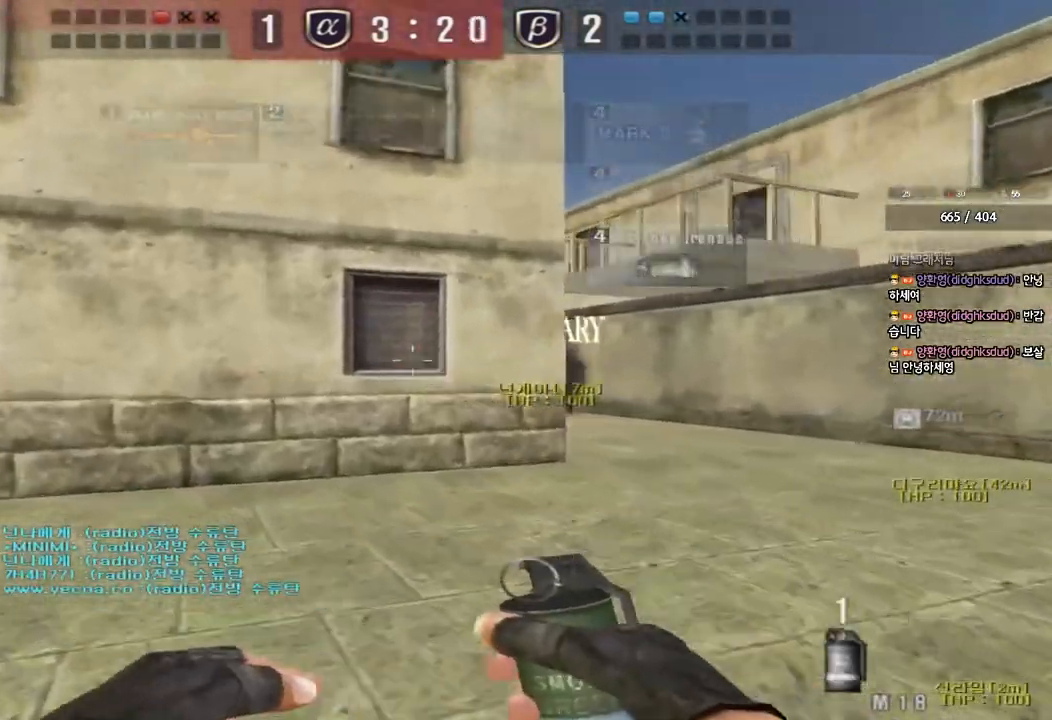
{"keys": ["d", "shift", "w"], "events": [[67, "a", "down"], [83, "a", "up"], [117, "d", "down"], [250, "shift", "down"], [267, "a", "down"], [317, "a", "up"]]}
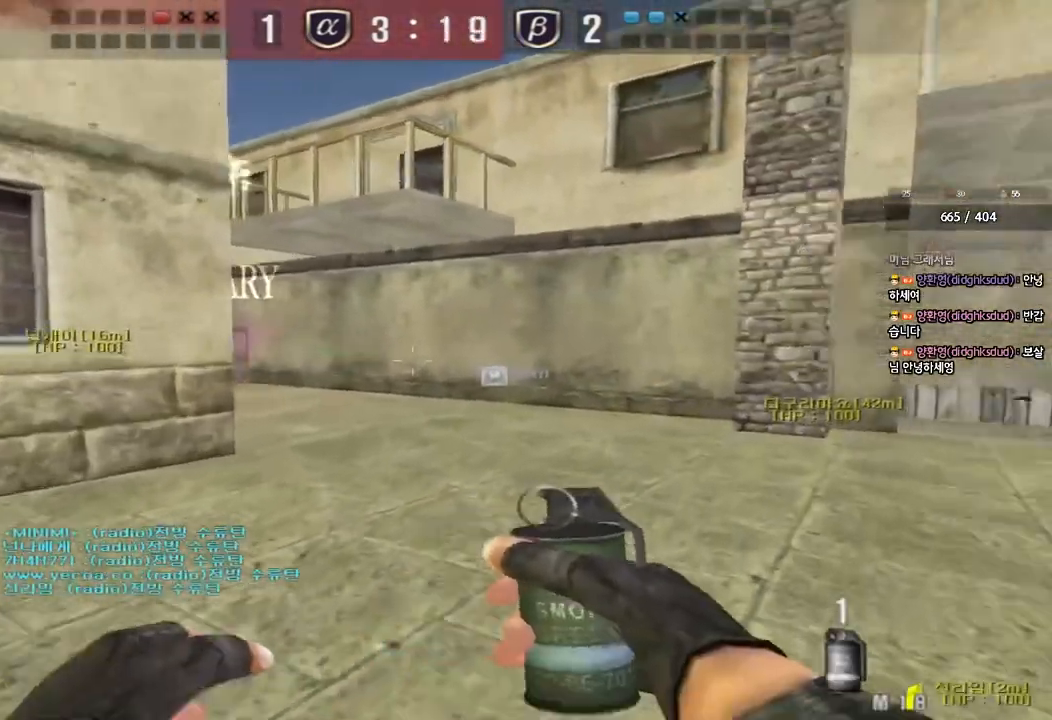
{"keys": [], "events": [[17, "shift", "up"], [217, "shift", "down"], [233, "d", "up"], [233, "w", "up"], [250, "space", "down"], [383, "space", "up"], [400, "shift", "up"]]}